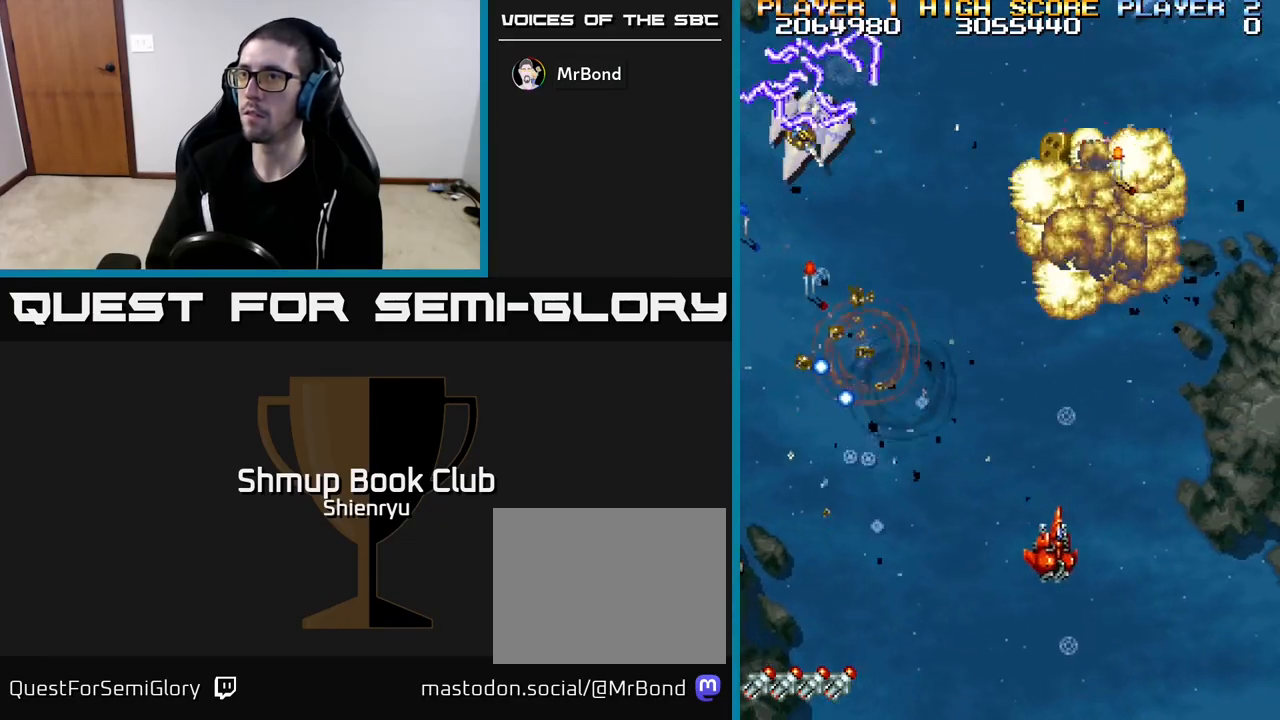
Gameplay with a controller (Xbox layout); each line is a JSON object with the inputs held at the frame after it. "events" lists button and stick changes between this image and that frame as [ms after this image, input, new state], when the widget could be followed in between. Not read: right_stick.
{"buttons": ["R2", "DPAD_LEFT"], "left_stick": "center", "events": [[17, "DPAD_RIGHT", "up"], [33, "DPAD_UP", "down"], [67, "DPAD_LEFT", "down"], [283, "DPAD_UP", "up"]]}
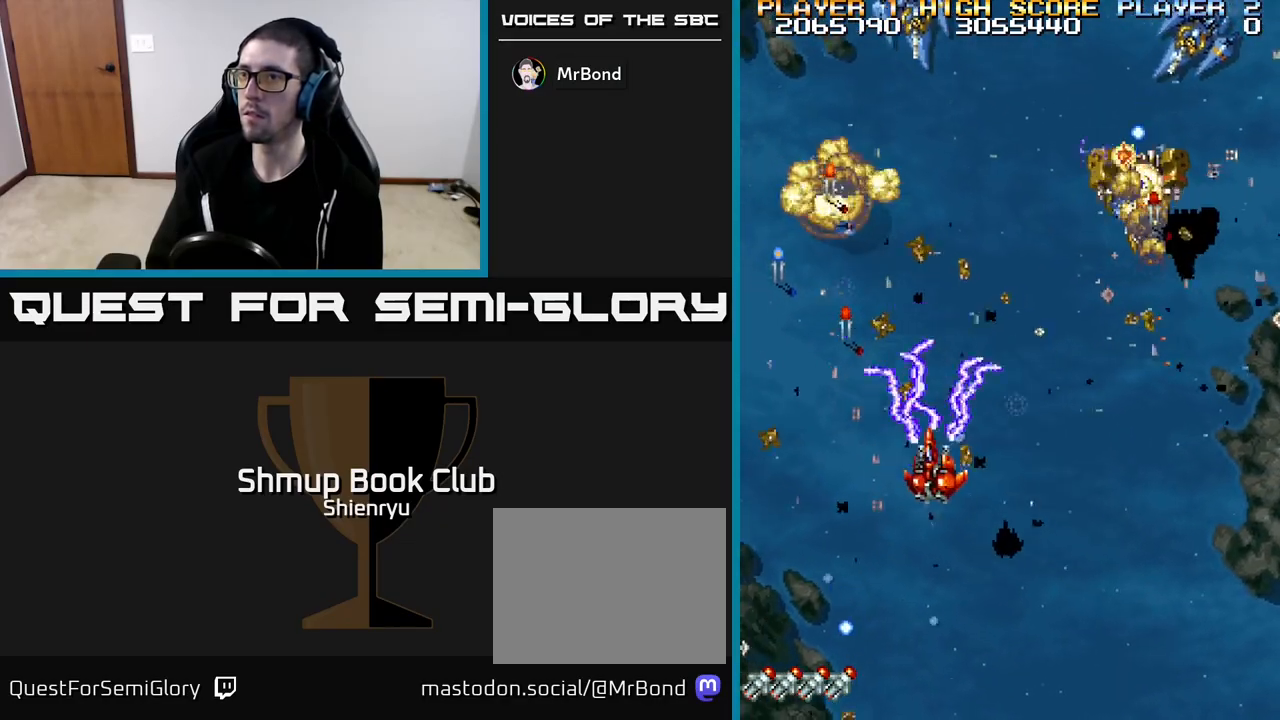
{"buttons": ["R2", "DPAD_UP", "DPAD_LEFT"], "left_stick": "center", "events": [[267, "DPAD_UP", "down"], [383, "DPAD_LEFT", "up"], [450, "DPAD_LEFT", "down"]]}
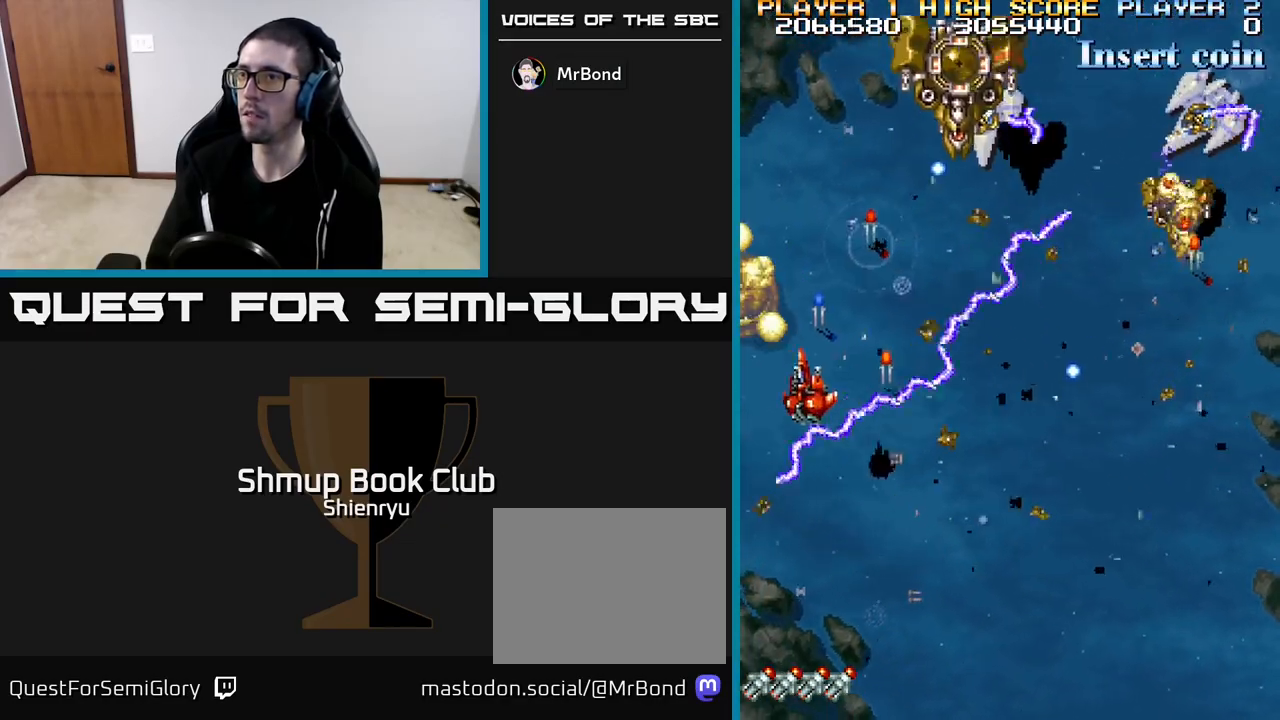
{"buttons": ["R2", "DPAD_LEFT"], "left_stick": "center", "events": [[217, "DPAD_LEFT", "up"], [267, "DPAD_RIGHT", "down"], [267, "DPAD_UP", "up"], [333, "DPAD_DOWN", "down"], [350, "DPAD_RIGHT", "up"], [383, "DPAD_LEFT", "down"], [433, "DPAD_DOWN", "up"]]}
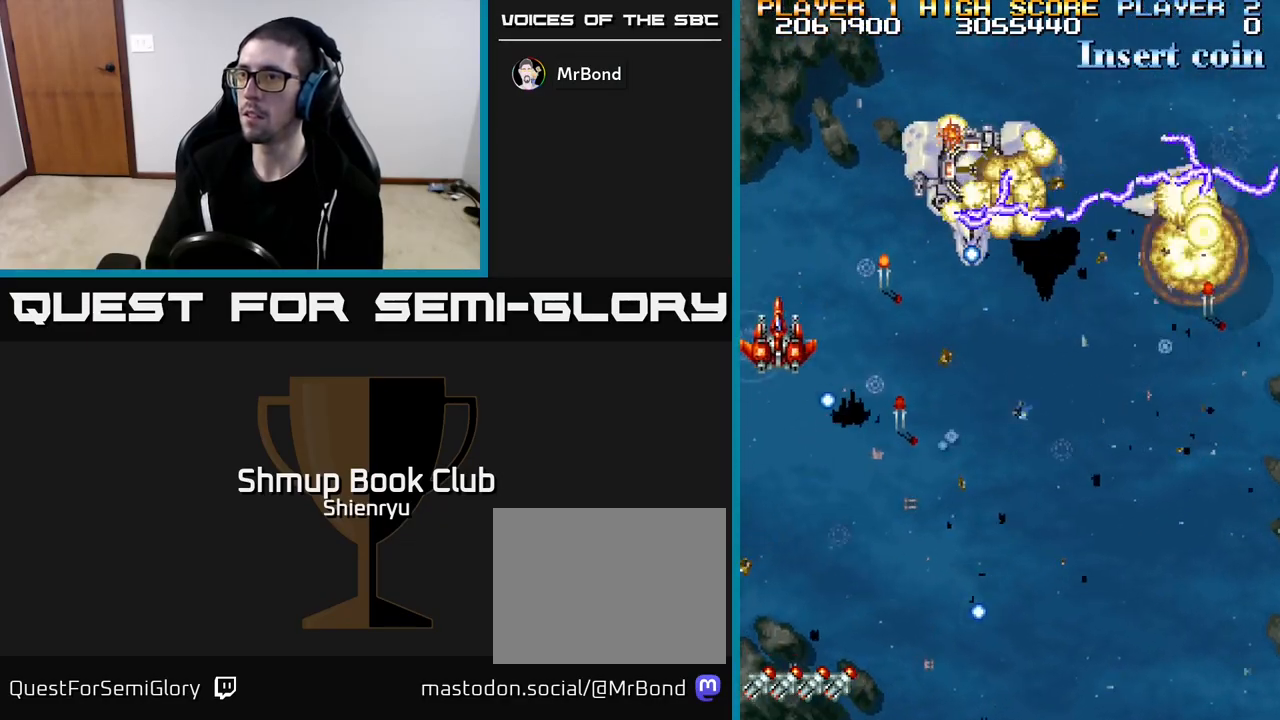
{"buttons": ["R2", "DPAD_DOWN", "DPAD_RIGHT"], "left_stick": "center", "events": [[17, "DPAD_UP", "down"], [100, "DPAD_LEFT", "up"], [100, "DPAD_UP", "up"], [117, "DPAD_DOWN", "down"], [433, "DPAD_RIGHT", "down"]]}
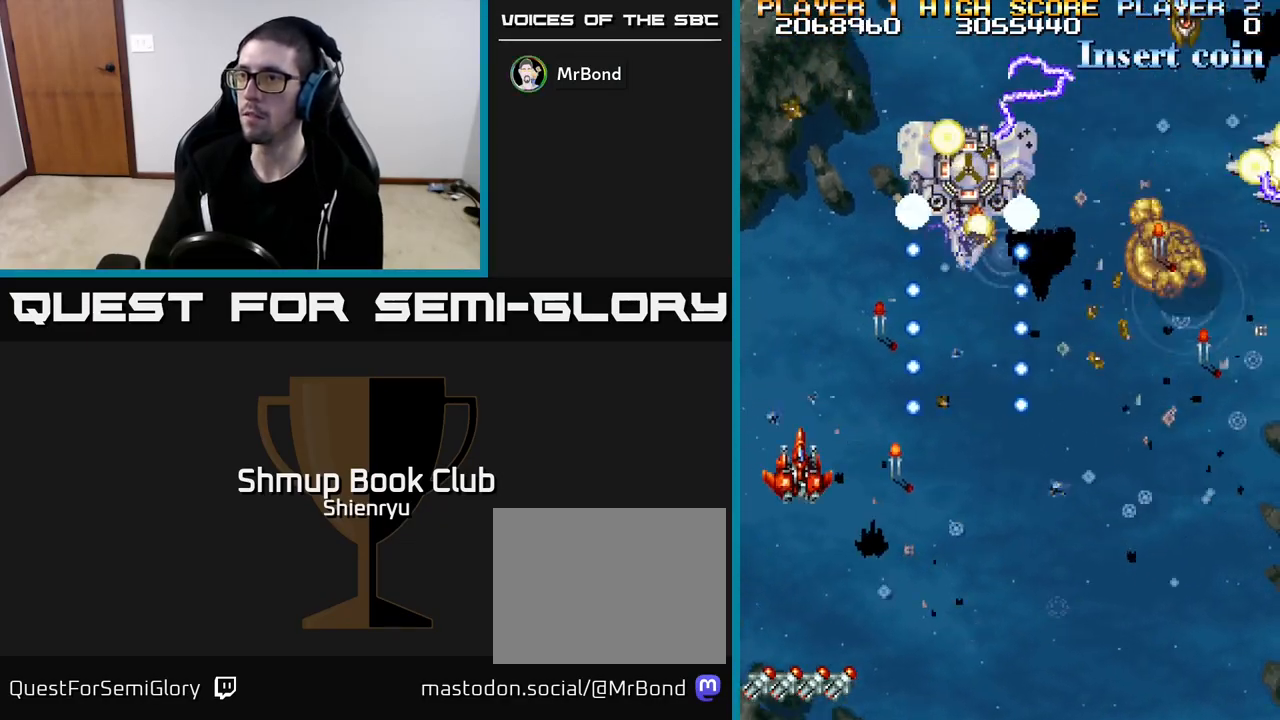
{"buttons": ["R2"], "left_stick": "center", "events": [[167, "DPAD_DOWN", "up"], [217, "DPAD_RIGHT", "up"], [233, "DPAD_UP", "down"], [250, "DPAD_LEFT", "down"], [383, "DPAD_LEFT", "up"], [417, "DPAD_UP", "up"]]}
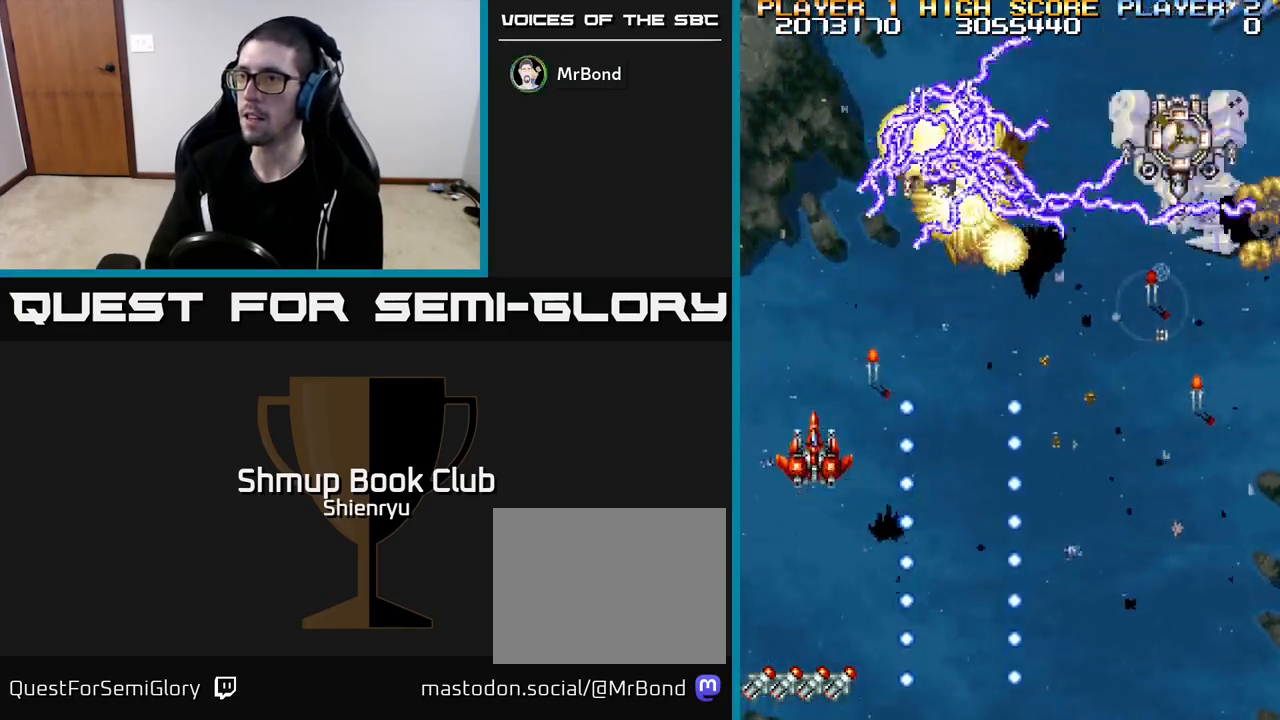
{"buttons": ["R2", "DPAD_DOWN", "DPAD_RIGHT"], "left_stick": "center", "events": [[150, "DPAD_UP", "down"], [217, "DPAD_RIGHT", "down"], [283, "DPAD_UP", "up"], [333, "DPAD_DOWN", "down"]]}
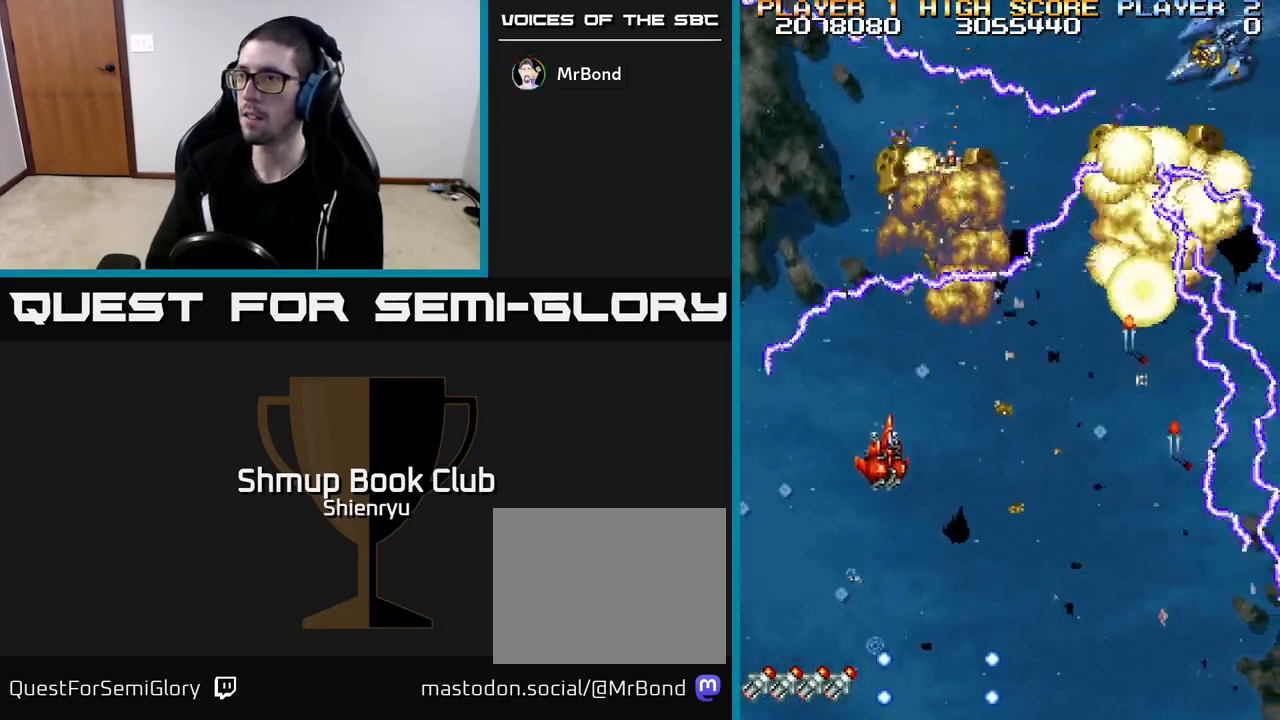
{"buttons": ["R2", "DPAD_RIGHT"], "left_stick": "center", "events": [[383, "DPAD_DOWN", "up"]]}
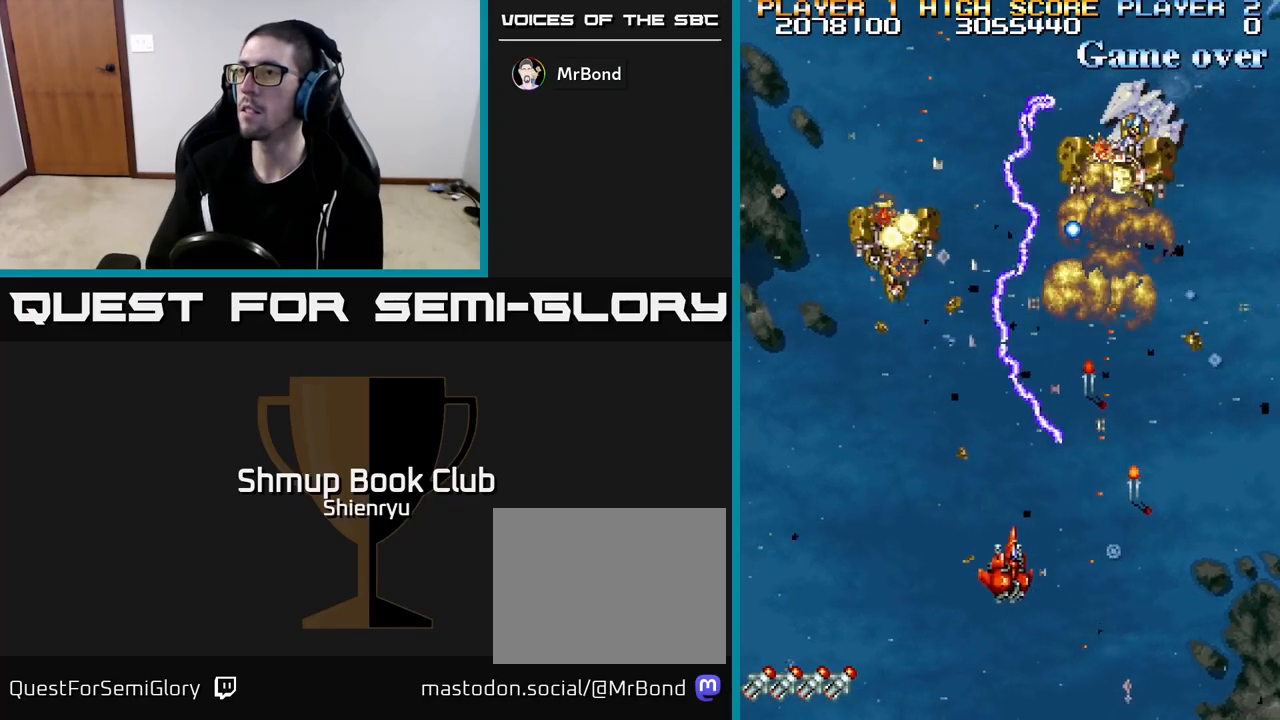
{"buttons": ["R2", "DPAD_UP", "DPAD_LEFT"], "left_stick": "center", "events": [[350, "DPAD_RIGHT", "up"], [350, "DPAD_UP", "down"], [433, "DPAD_LEFT", "down"]]}
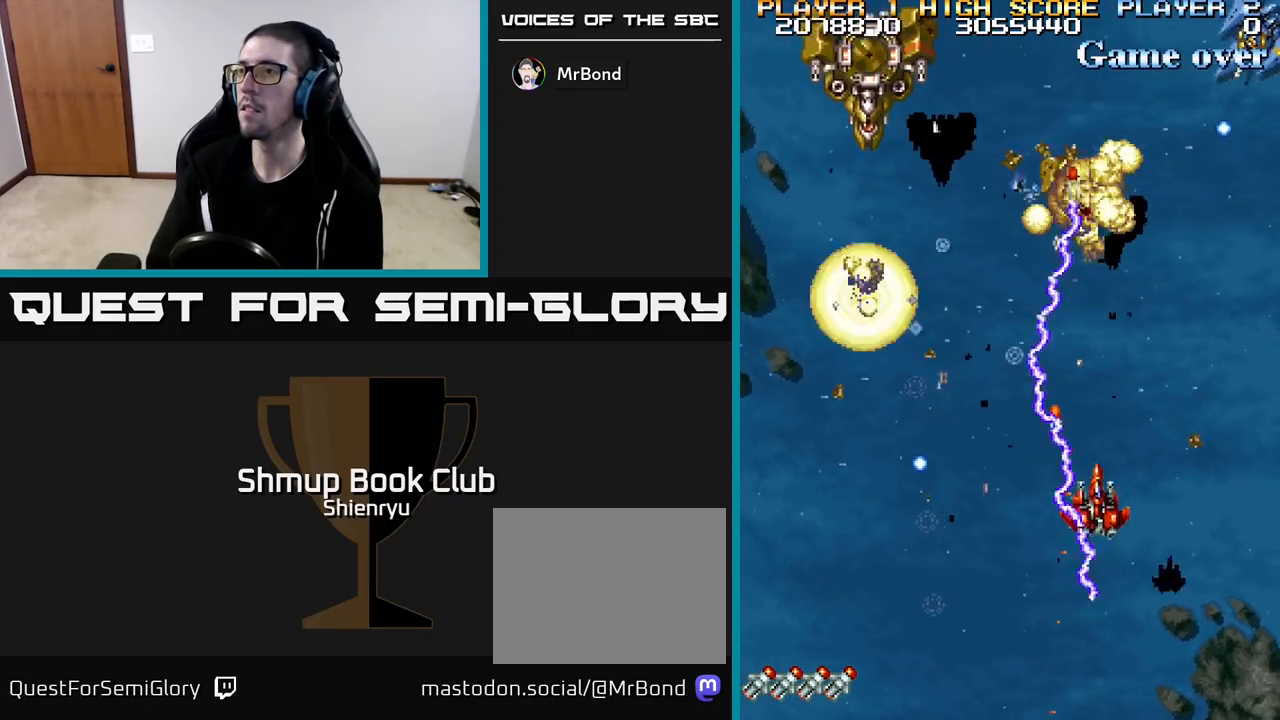
{"buttons": ["R2", "DPAD_DOWN"], "left_stick": "center", "events": [[67, "DPAD_LEFT", "up"], [117, "DPAD_UP", "up"], [167, "DPAD_DOWN", "down"]]}
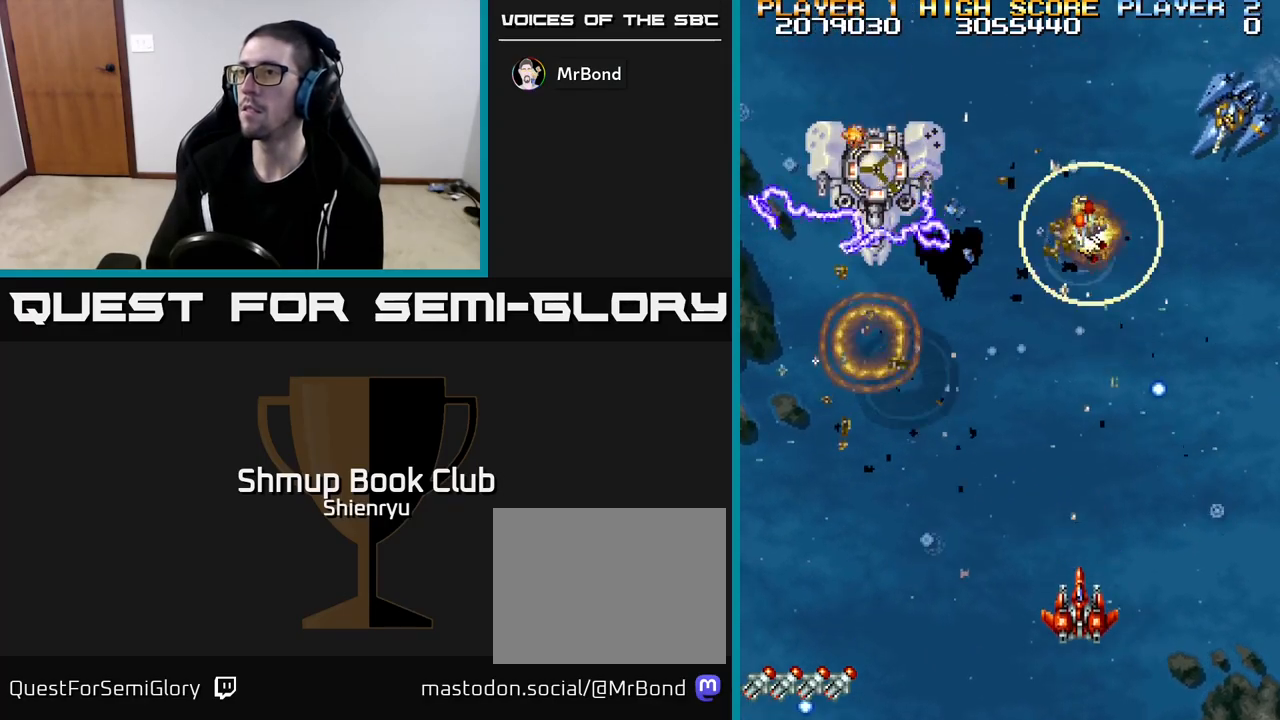
{"buttons": ["R2", "DPAD_UP", "DPAD_LEFT"], "left_stick": "center", "events": [[83, "DPAD_RIGHT", "down"], [133, "DPAD_DOWN", "up"], [433, "DPAD_RIGHT", "up"], [450, "DPAD_UP", "down"], [500, "DPAD_LEFT", "down"]]}
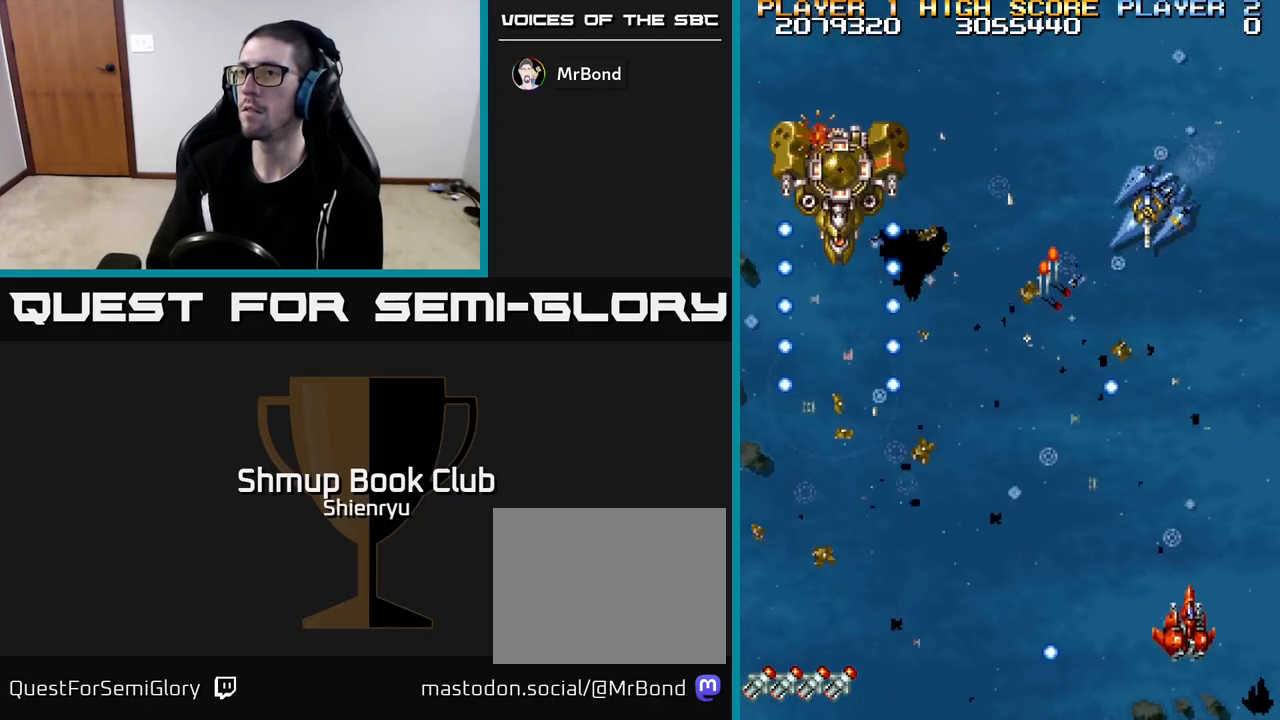
{"buttons": ["R2", "DPAD_UP", "DPAD_LEFT"], "left_stick": "center", "events": [[33, "DPAD_UP", "up"], [183, "DPAD_DOWN", "down"], [183, "DPAD_LEFT", "up"], [200, "DPAD_RIGHT", "down"], [267, "DPAD_DOWN", "up"], [333, "DPAD_RIGHT", "up"], [383, "DPAD_LEFT", "down"], [383, "DPAD_UP", "down"]]}
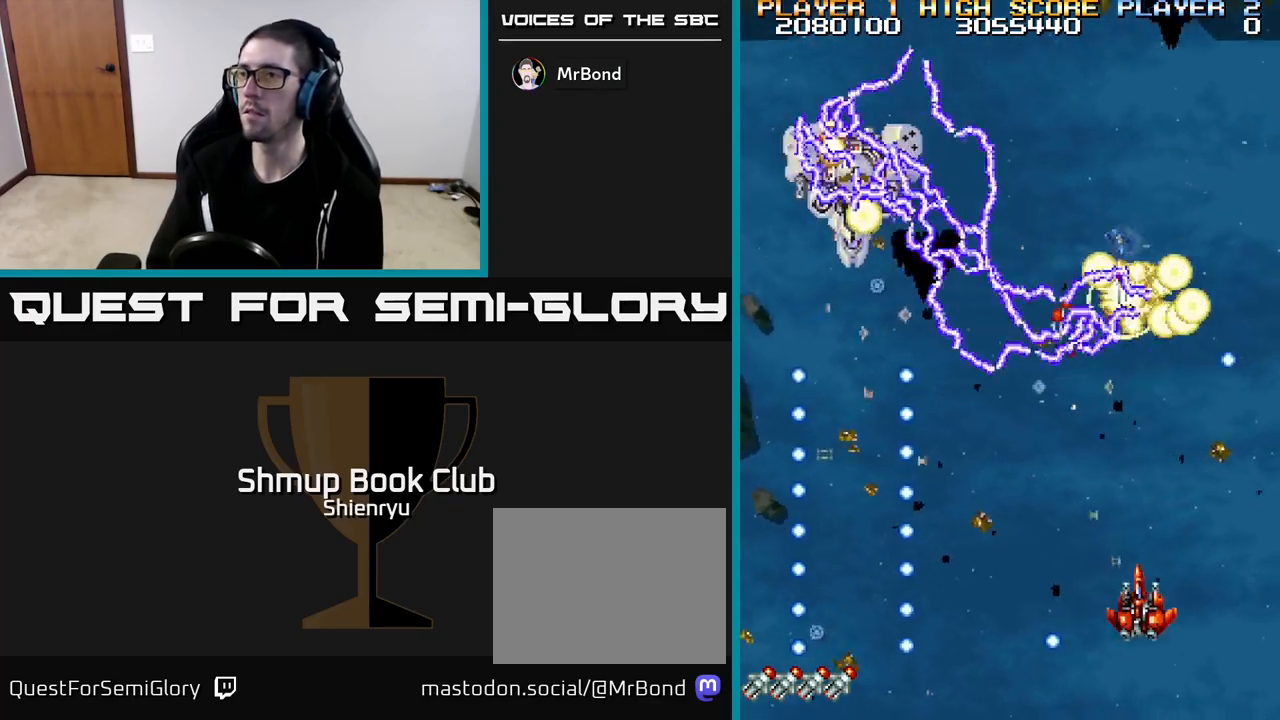
{"buttons": ["DPAD_UP", "DPAD_RIGHT"], "left_stick": "center", "events": [[33, "R2", "up"], [67, "DPAD_UP", "up"], [267, "DPAD_UP", "down"], [367, "DPAD_LEFT", "up"], [467, "DPAD_RIGHT", "down"]]}
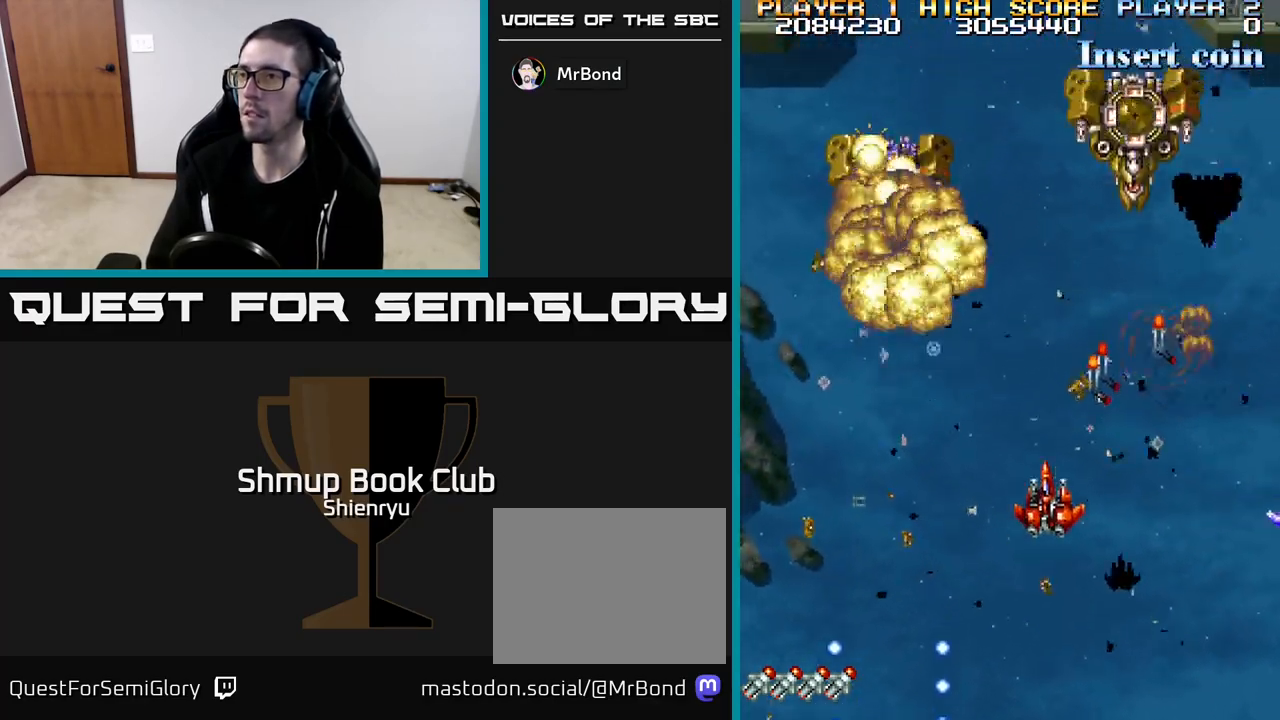
{"buttons": ["R2", "DPAD_DOWN", "DPAD_LEFT"], "left_stick": "center", "events": [[317, "R2", "down"], [333, "DPAD_RIGHT", "up"], [333, "DPAD_UP", "up"], [367, "DPAD_DOWN", "down"], [450, "DPAD_LEFT", "down"]]}
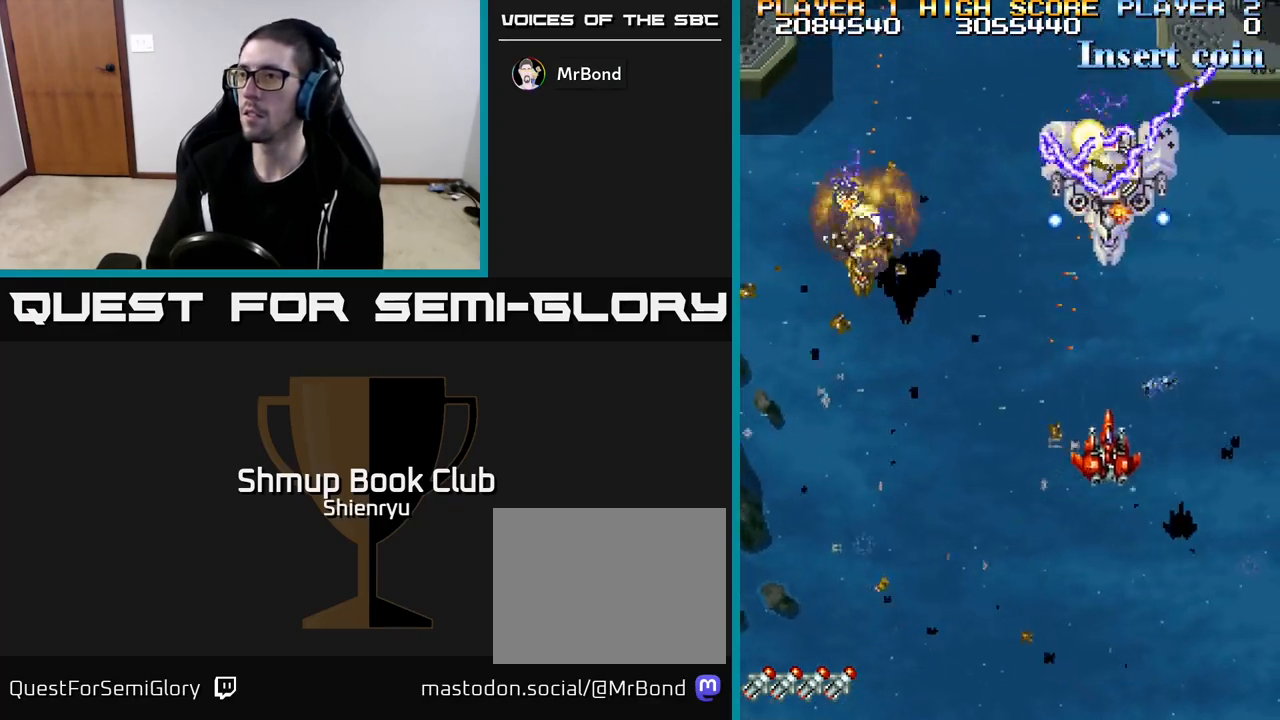
{"buttons": ["R2", "DPAD_LEFT"], "left_stick": "center", "events": [[450, "DPAD_DOWN", "up"]]}
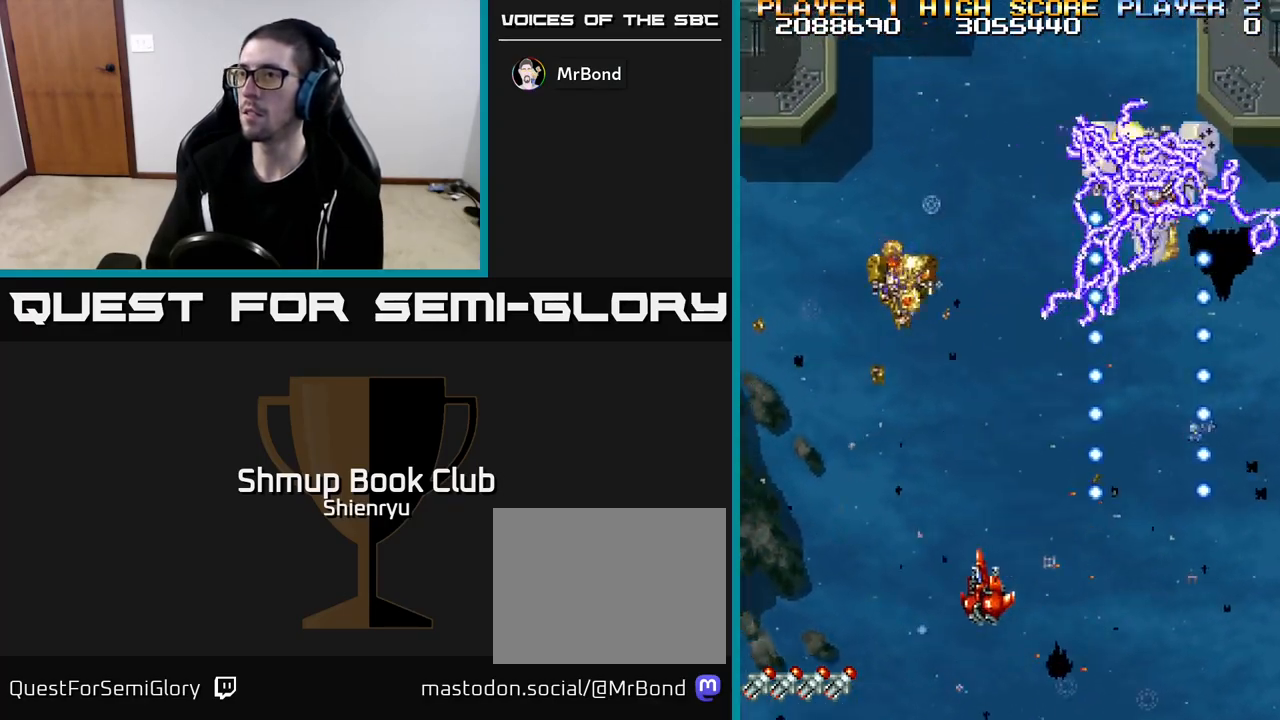
{"buttons": ["R2", "DPAD_LEFT"], "left_stick": "center", "events": []}
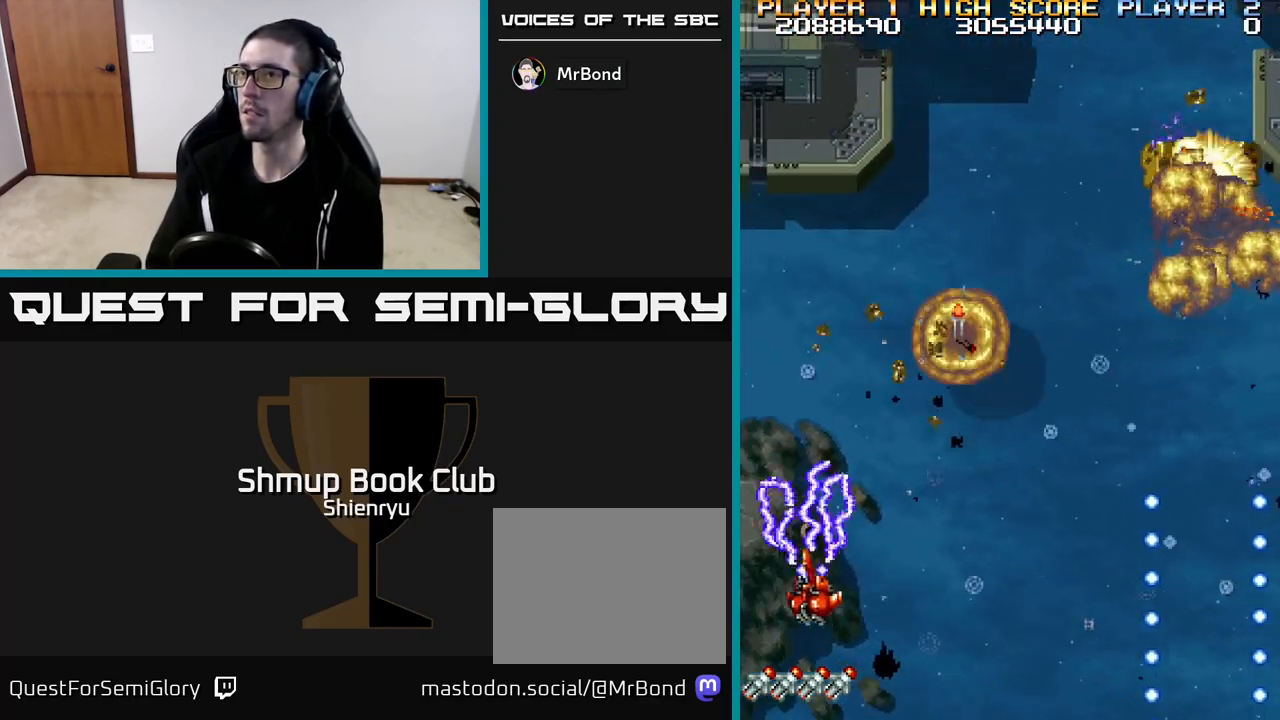
{"buttons": ["R2", "DPAD_RIGHT"], "left_stick": "center", "events": [[83, "DPAD_UP", "down"], [117, "DPAD_LEFT", "up"], [183, "DPAD_RIGHT", "down"], [417, "DPAD_UP", "up"]]}
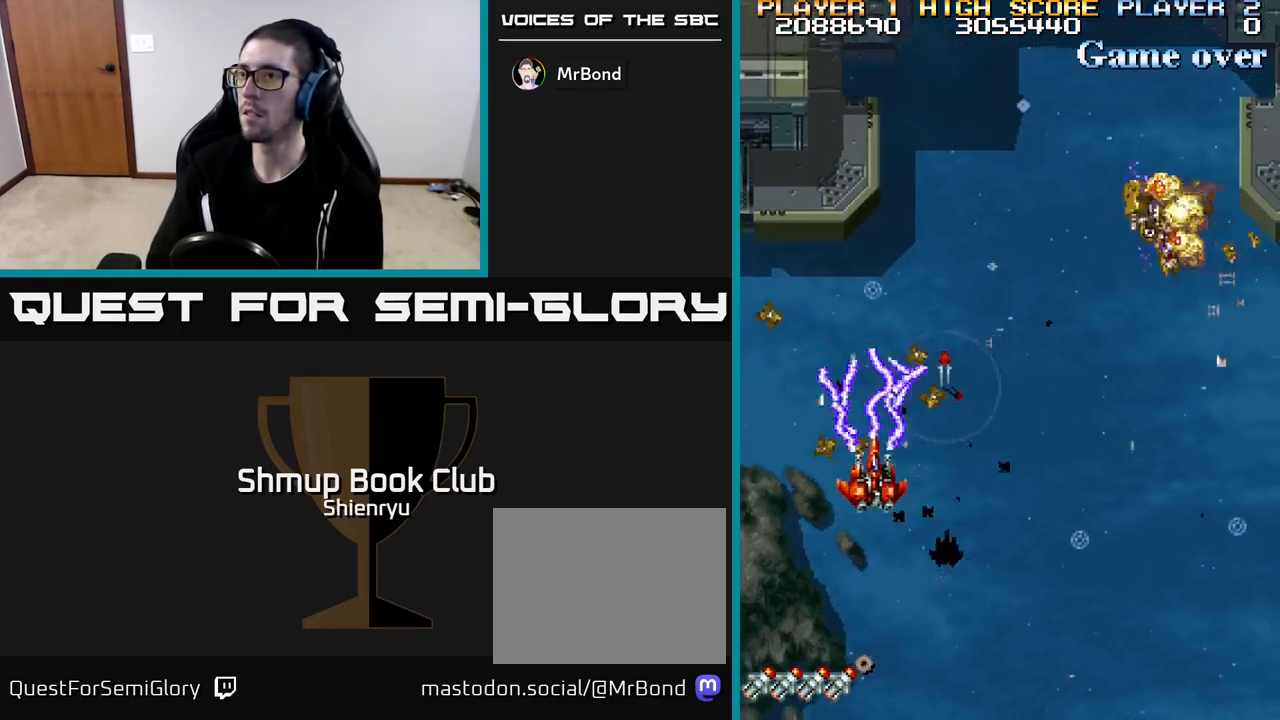
{"buttons": ["R2", "DPAD_DOWN", "DPAD_RIGHT"], "left_stick": "center", "events": [[17, "DPAD_RIGHT", "up"], [33, "DPAD_UP", "down"], [133, "DPAD_UP", "up"], [150, "DPAD_RIGHT", "down"], [433, "DPAD_DOWN", "down"]]}
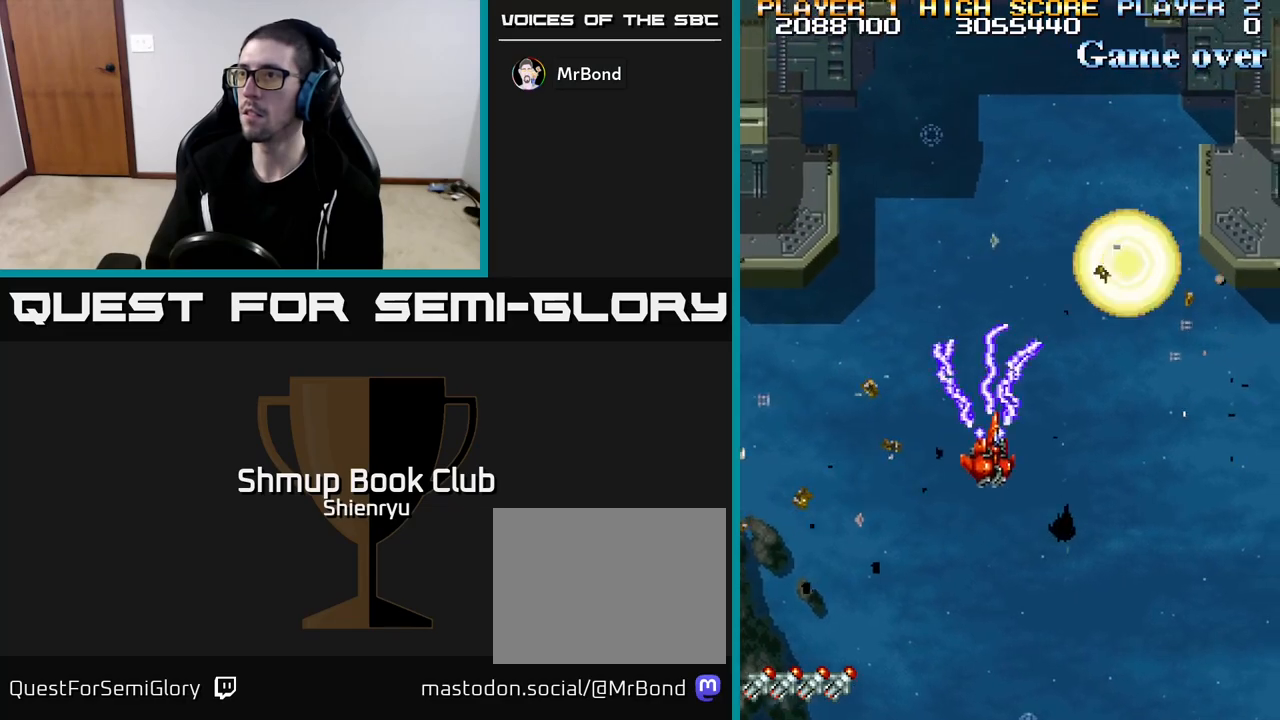
{"buttons": ["DPAD_UP"], "left_stick": "center", "events": [[67, "DPAD_DOWN", "up"], [267, "R2", "up"], [350, "DPAD_UP", "down"], [467, "DPAD_RIGHT", "up"]]}
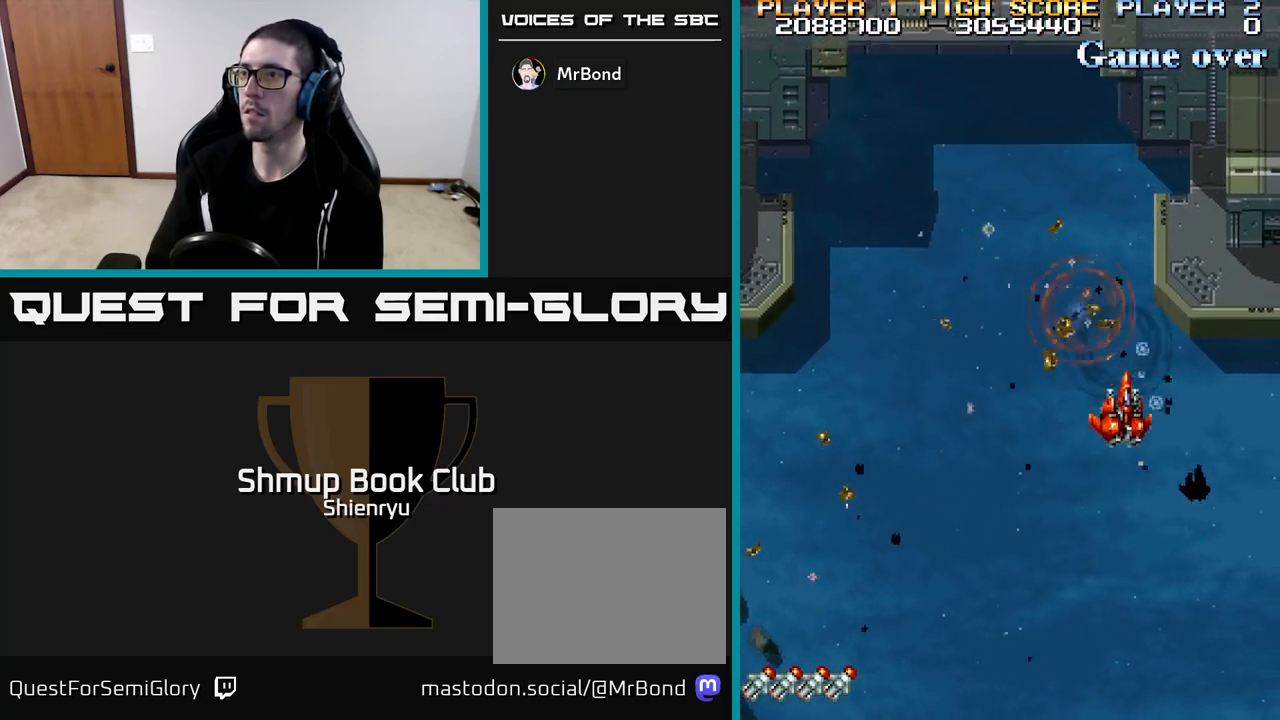
{"buttons": ["R2", "DPAD_DOWN", "DPAD_LEFT"], "left_stick": "center", "events": [[133, "DPAD_LEFT", "down"], [167, "DPAD_UP", "up"], [467, "DPAD_DOWN", "down"], [500, "R2", "down"]]}
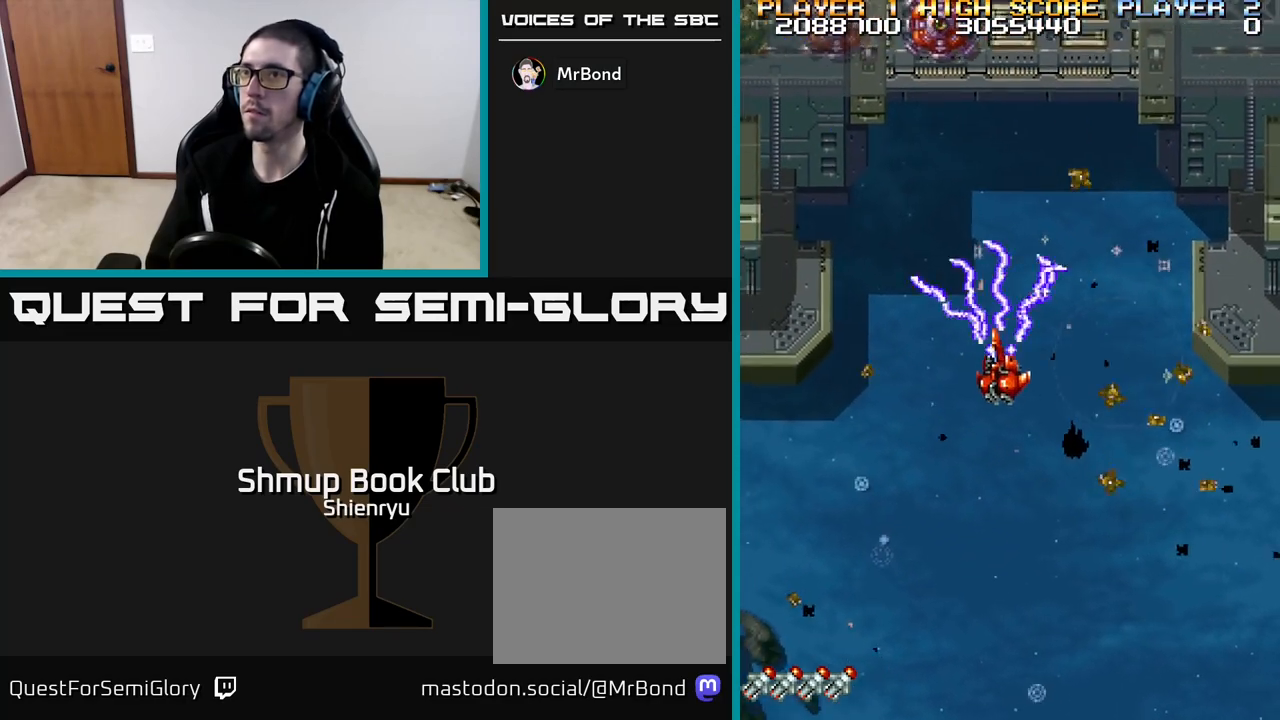
{"buttons": ["R2", "DPAD_DOWN"], "left_stick": "center", "events": [[283, "DPAD_LEFT", "up"]]}
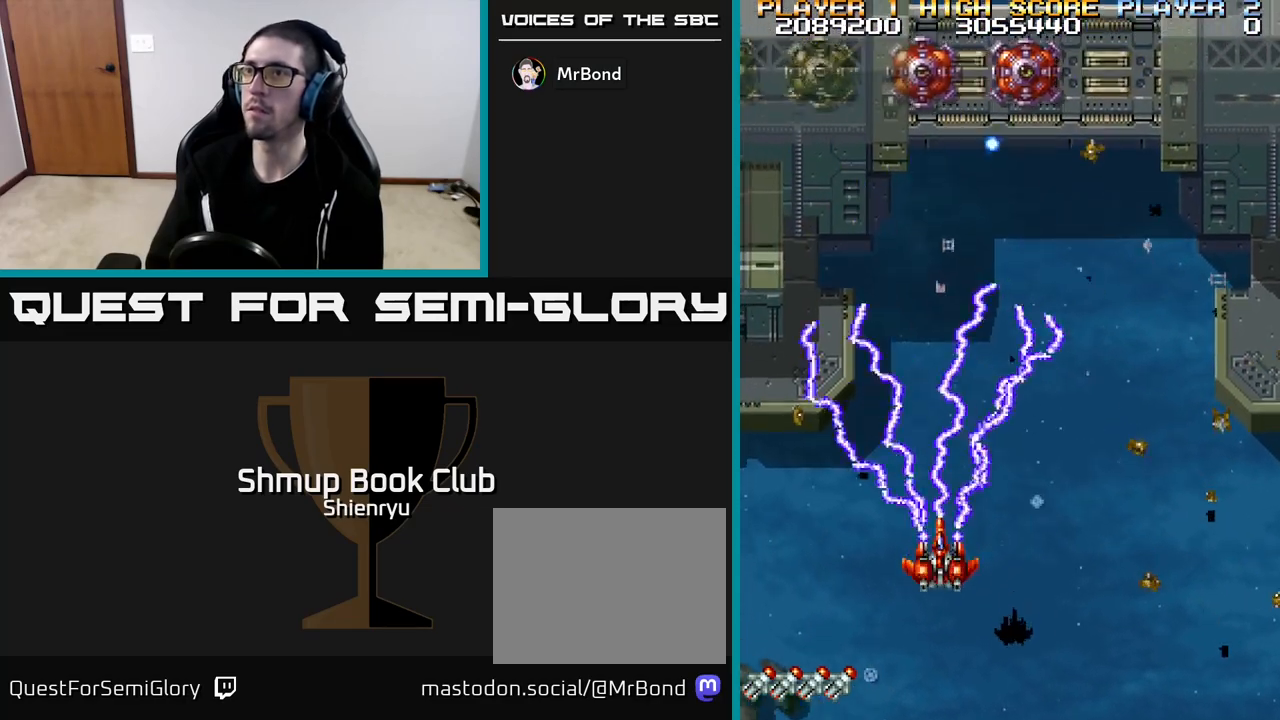
{"buttons": ["DPAD_UP", "DPAD_LEFT"], "left_stick": "center", "events": [[50, "DPAD_DOWN", "up"], [183, "DPAD_LEFT", "down"], [400, "R2", "up"], [500, "DPAD_UP", "down"]]}
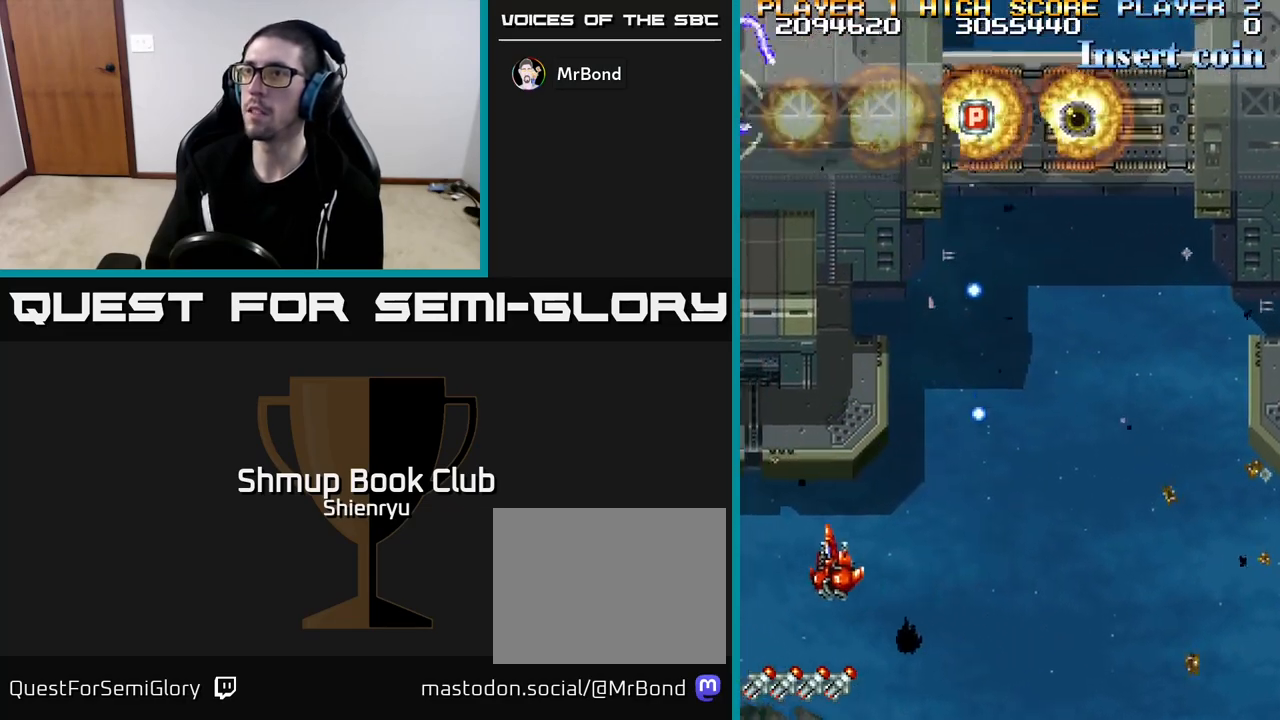
{"buttons": ["R2"], "left_stick": "center", "events": [[267, "DPAD_LEFT", "up"], [350, "DPAD_UP", "up"], [367, "R2", "down"]]}
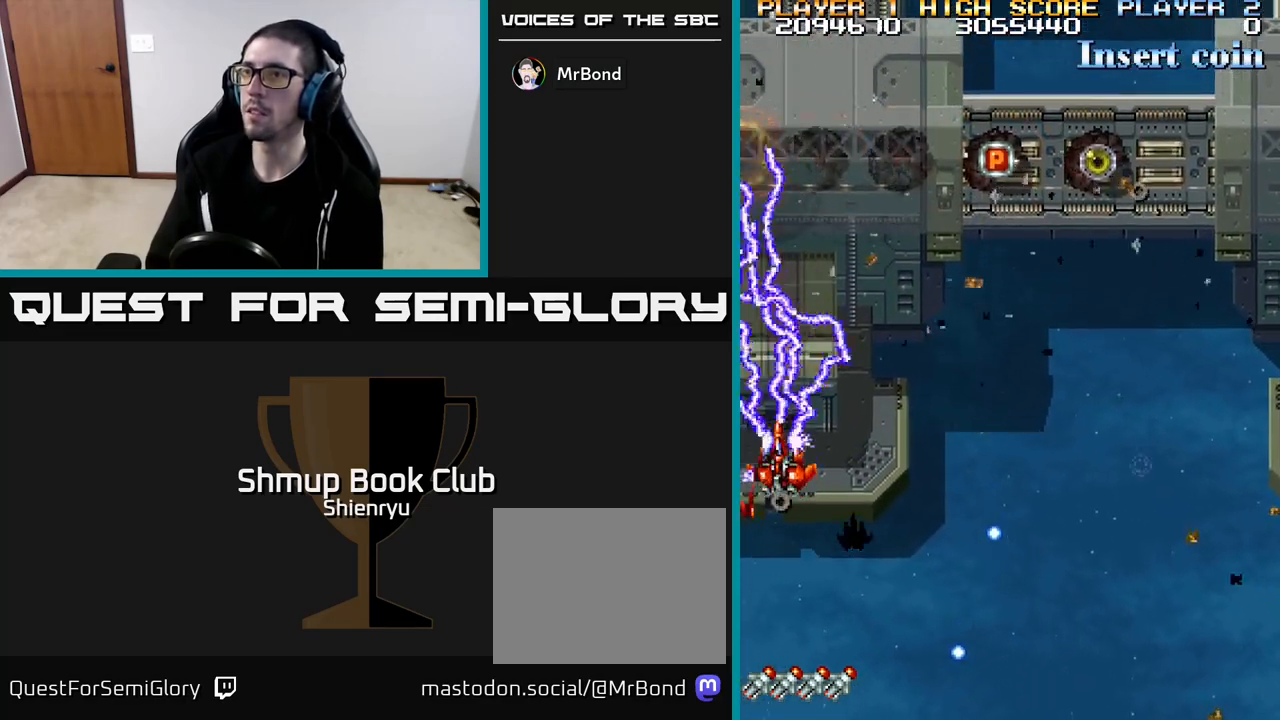
{"buttons": ["R2", "DPAD_UP"], "left_stick": "center", "events": [[17, "DPAD_RIGHT", "down"], [417, "DPAD_RIGHT", "up"], [433, "DPAD_UP", "down"]]}
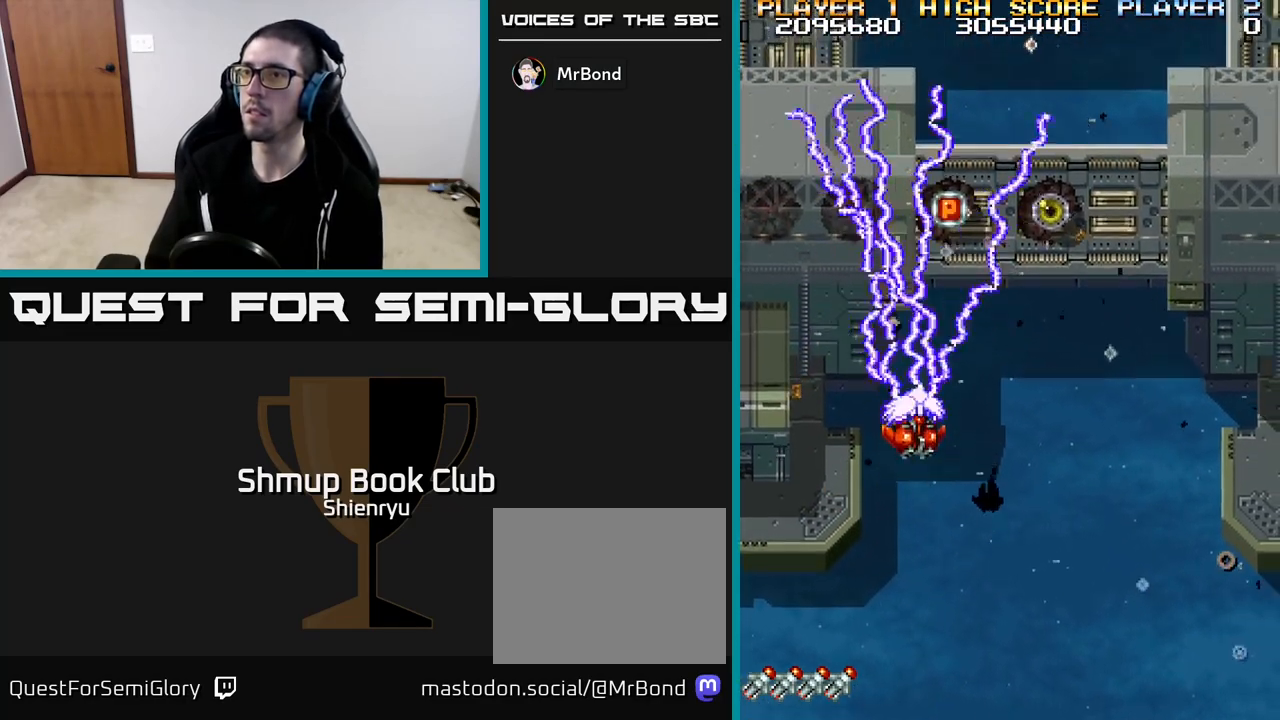
{"buttons": ["DPAD_DOWN", "DPAD_LEFT"], "left_stick": "center", "events": [[400, "DPAD_LEFT", "down"], [417, "DPAD_UP", "up"], [467, "DPAD_DOWN", "down"], [483, "R2", "up"]]}
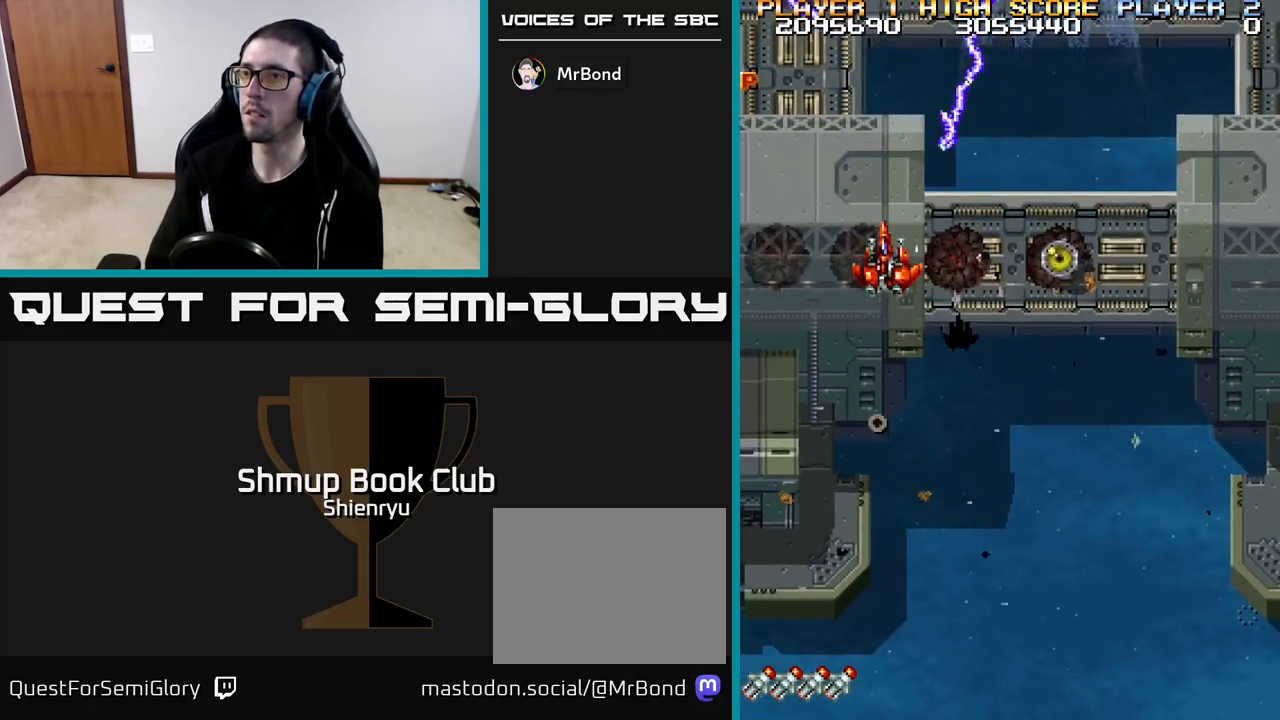
{"buttons": ["R2", "DPAD_DOWN", "DPAD_LEFT"], "left_stick": "center", "events": [[317, "R2", "down"]]}
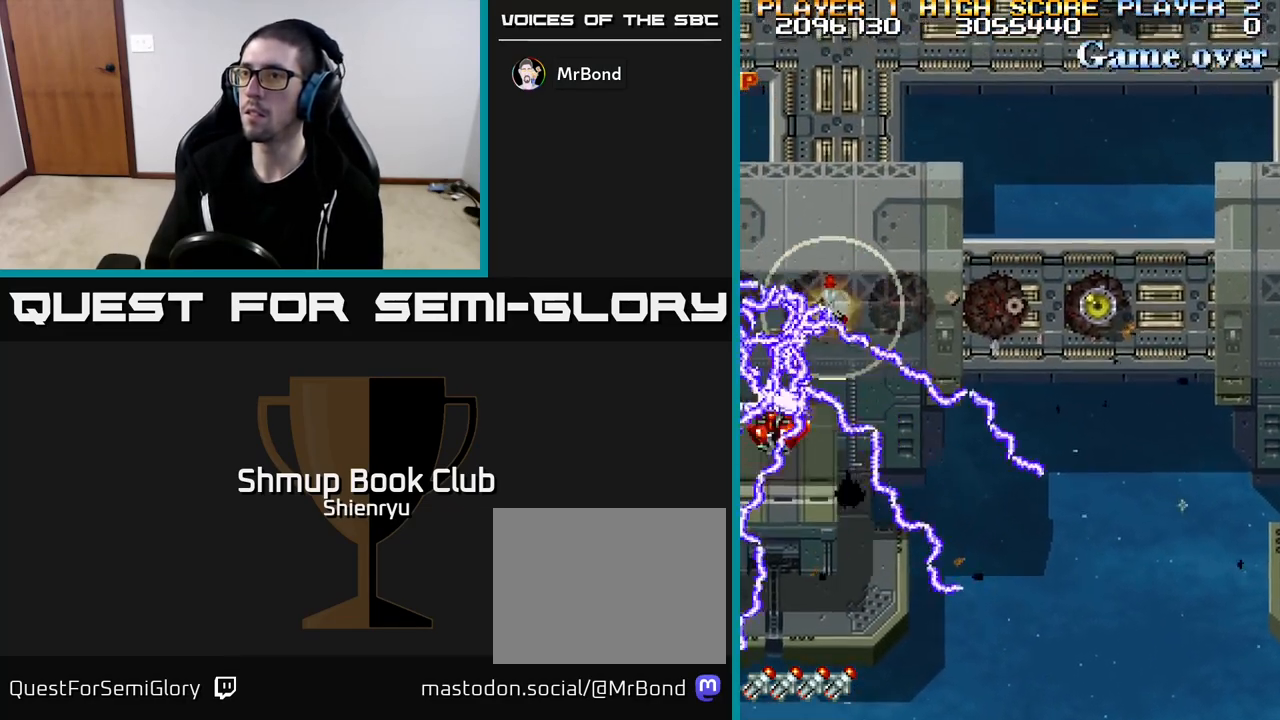
{"buttons": ["R2", "DPAD_UP", "DPAD_RIGHT"], "left_stick": "center", "events": [[217, "DPAD_DOWN", "up"], [367, "DPAD_LEFT", "up"], [367, "DPAD_UP", "down"], [417, "DPAD_RIGHT", "down"]]}
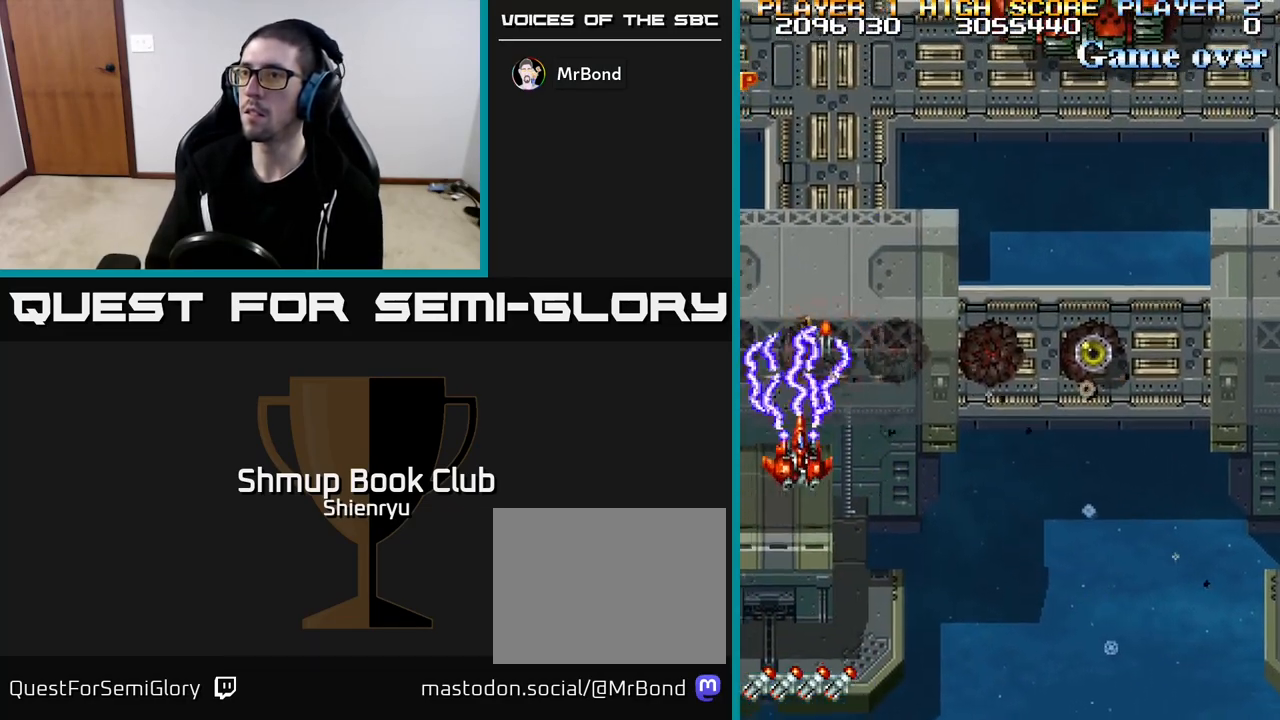
{"buttons": ["R2", "DPAD_DOWN"], "left_stick": "center", "events": [[200, "DPAD_RIGHT", "up"], [200, "DPAD_UP", "up"], [250, "DPAD_DOWN", "down"]]}
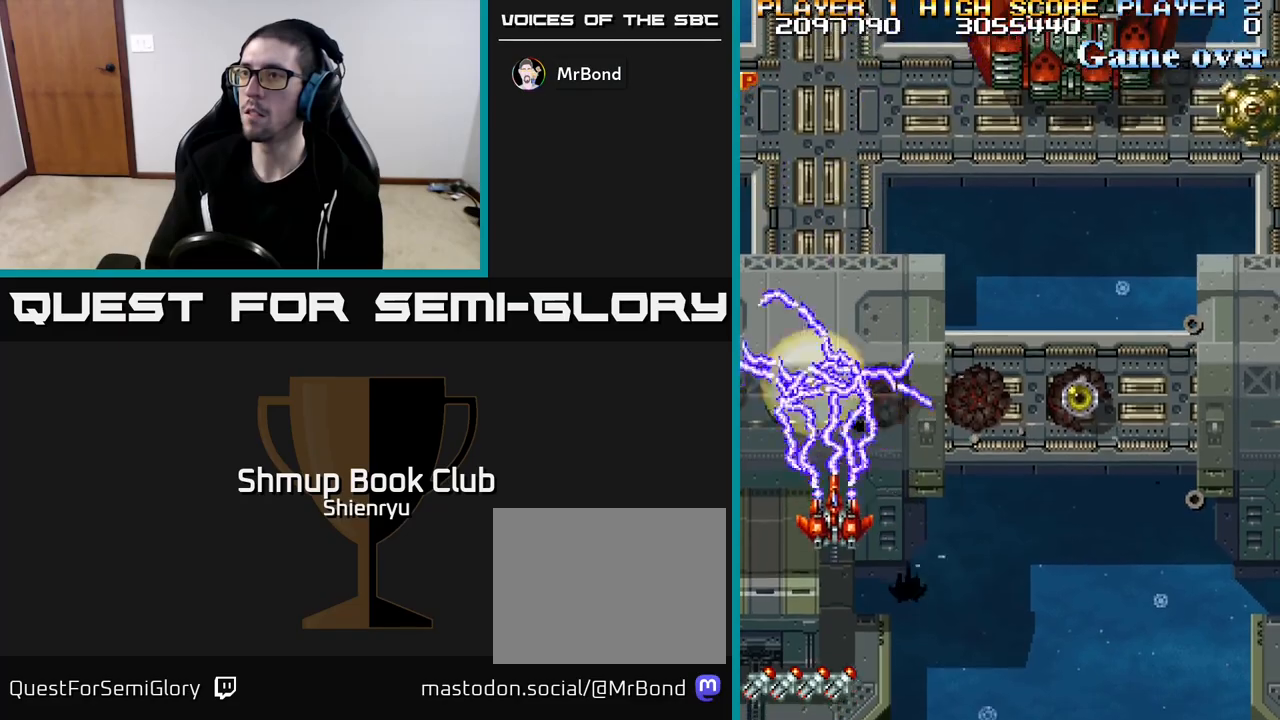
{"buttons": ["R2"], "left_stick": "center", "events": [[17, "DPAD_RIGHT", "down"], [467, "DPAD_RIGHT", "up"], [483, "DPAD_DOWN", "up"]]}
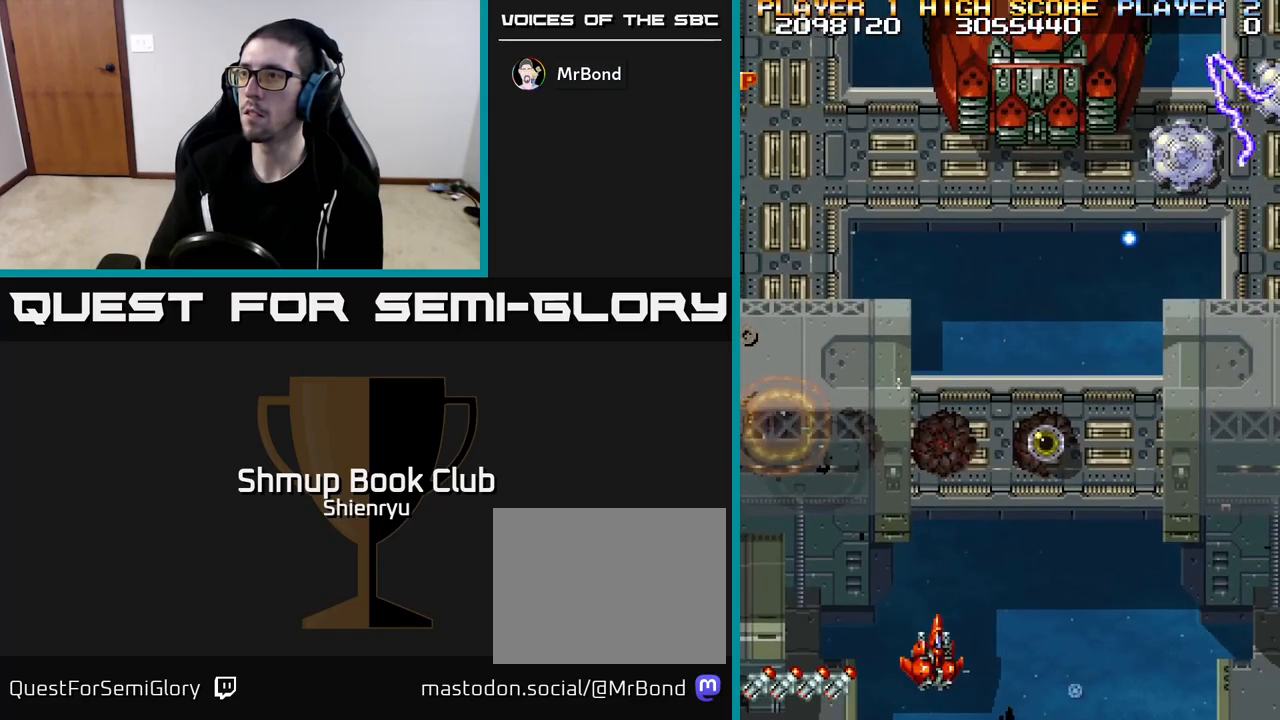
{"buttons": ["R2", "DPAD_UP"], "left_stick": "center", "events": [[17, "DPAD_LEFT", "down"], [167, "DPAD_UP", "down"], [217, "DPAD_LEFT", "up"]]}